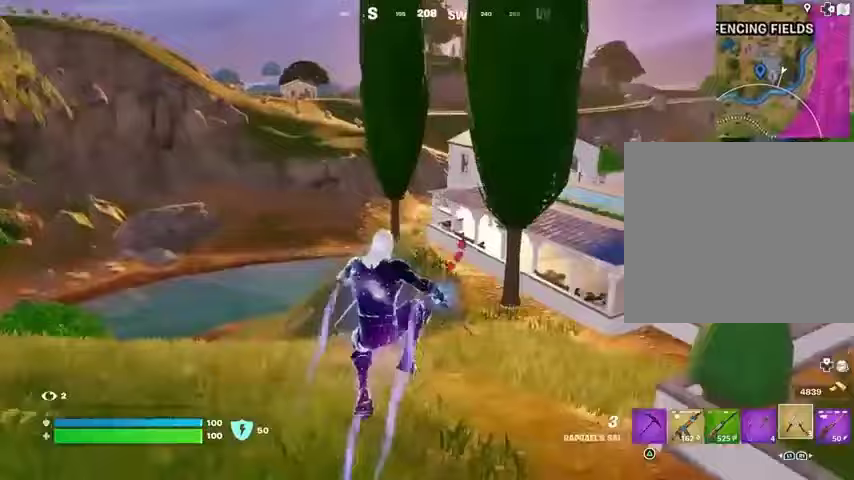
Gameplay with a controller (PlayStation layout); each line is a JSON object with the inputs held at the frame after it. "events" lists button and stick changes between this image and that frame as [ms after this image, input, new state], when the widget could be followed in between.
{"buttons": [], "left_stick": "up-right", "right_stick": "center", "events": [[233, "right_stick", "right"], [300, "left_stick", "up-right"], [400, "right_stick", "center"]]}
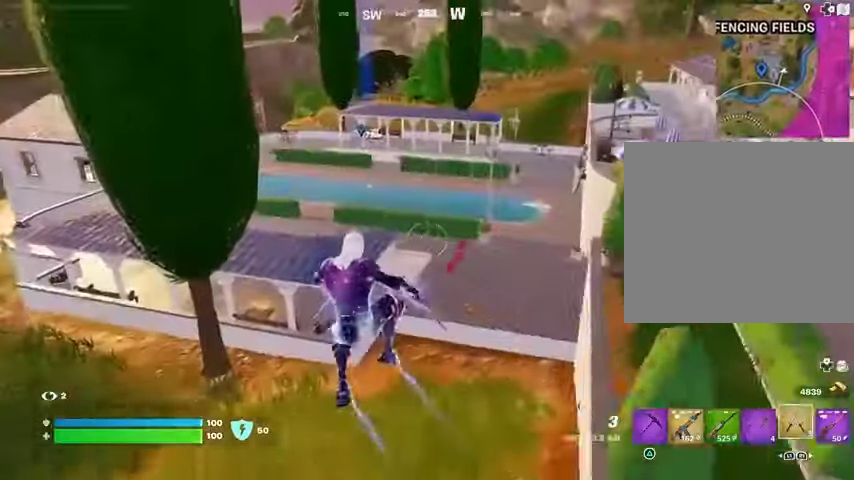
{"buttons": [], "left_stick": "right", "right_stick": "center", "events": [[433, "left_stick", "right"]]}
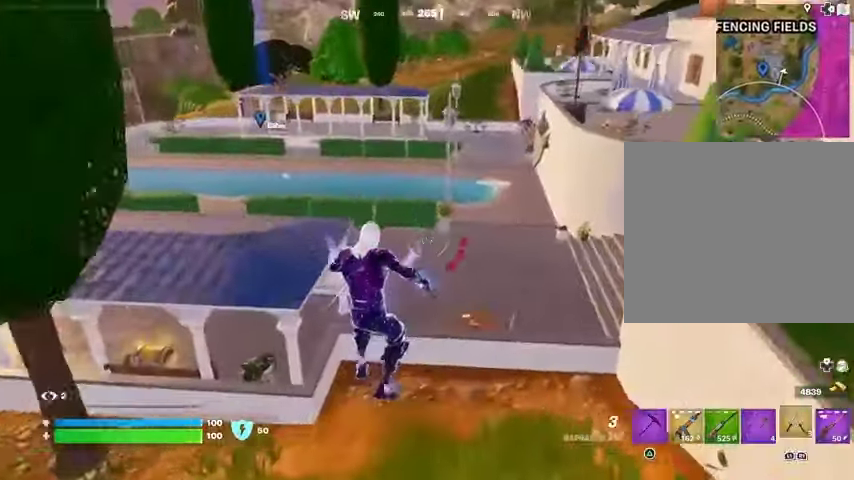
{"buttons": [], "left_stick": "up", "right_stick": "center", "events": [[67, "right_stick", "up-right"], [200, "right_stick", "center"], [433, "left_stick", "up"]]}
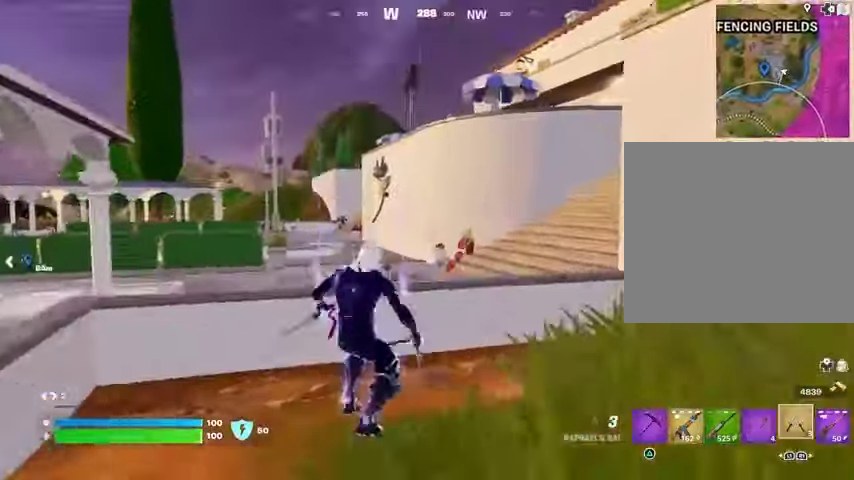
{"buttons": [], "left_stick": "left", "right_stick": "center", "events": [[33, "L3", "down"], [100, "CROSS", "down"], [133, "L3", "up"], [167, "CROSS", "up"], [233, "left_stick", "up-left"], [367, "left_stick", "left"], [367, "right_stick", "right"], [467, "right_stick", "center"]]}
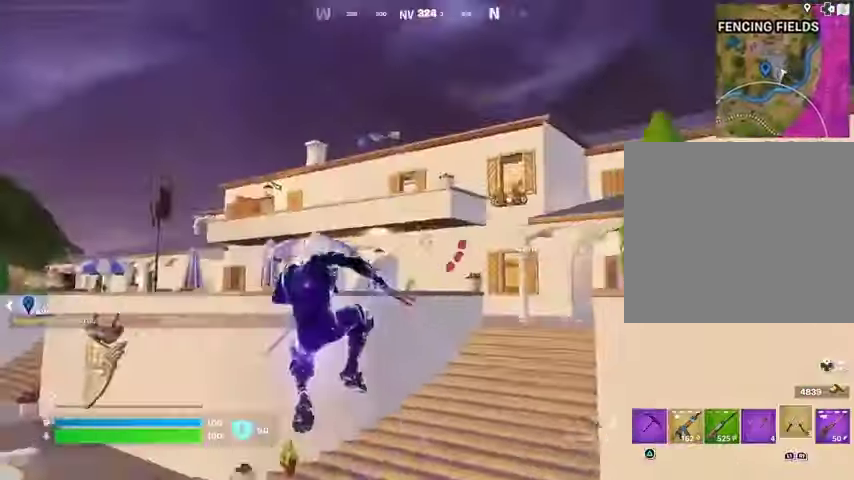
{"buttons": [], "left_stick": "up-left", "right_stick": "center", "events": [[200, "L2", "down"], [200, "right_stick", "up"], [300, "L2", "up"], [333, "right_stick", "center"], [400, "left_stick", "up-left"]]}
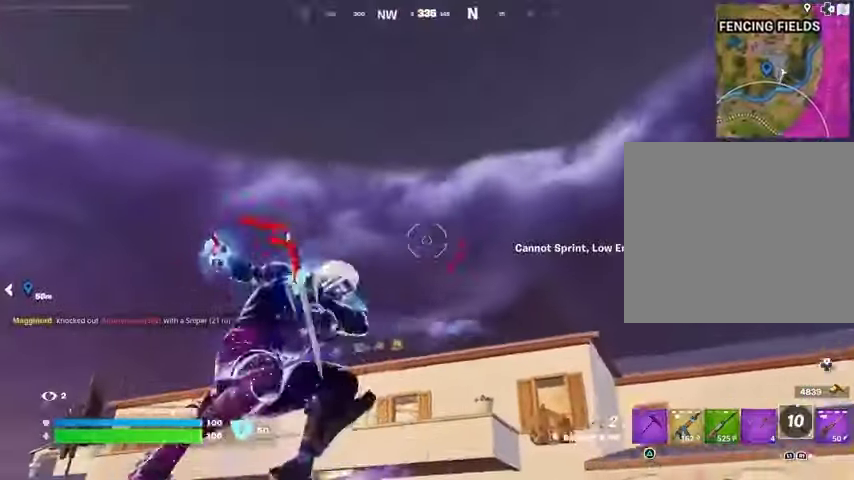
{"buttons": [], "left_stick": "up-left", "right_stick": "down", "events": [[367, "right_stick", "down"]]}
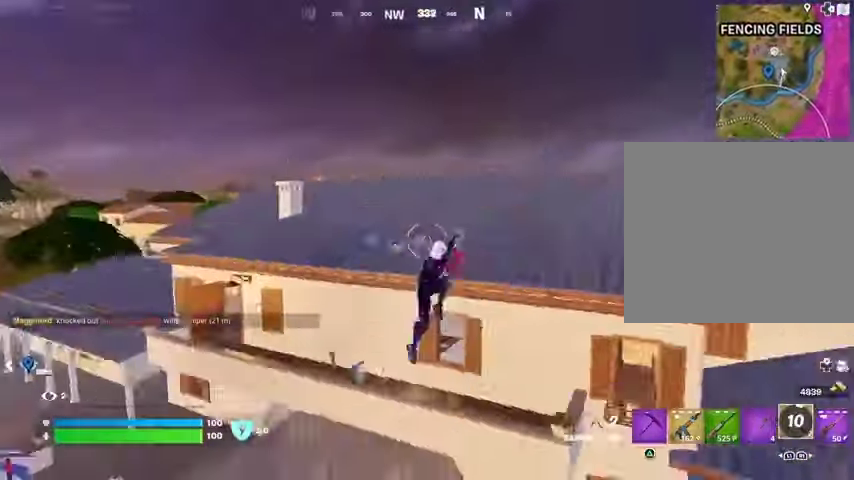
{"buttons": [], "left_stick": "up-right", "right_stick": "center", "events": [[33, "right_stick", "center"], [200, "left_stick", "up"], [200, "right_stick", "left"], [300, "left_stick", "up-right"], [433, "R1", "down"], [500, "R1", "up"], [500, "right_stick", "center"]]}
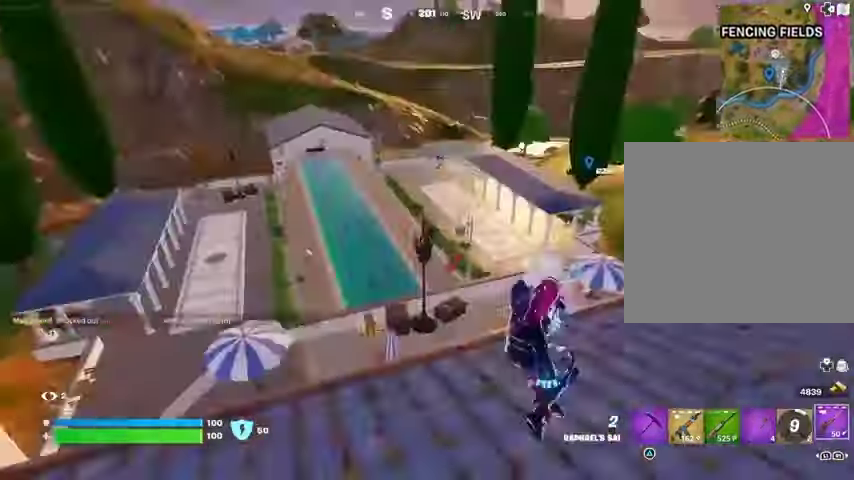
{"buttons": ["L3"], "left_stick": "up-right", "right_stick": "center", "events": [[367, "right_stick", "up-right"], [433, "L3", "down"], [500, "right_stick", "center"]]}
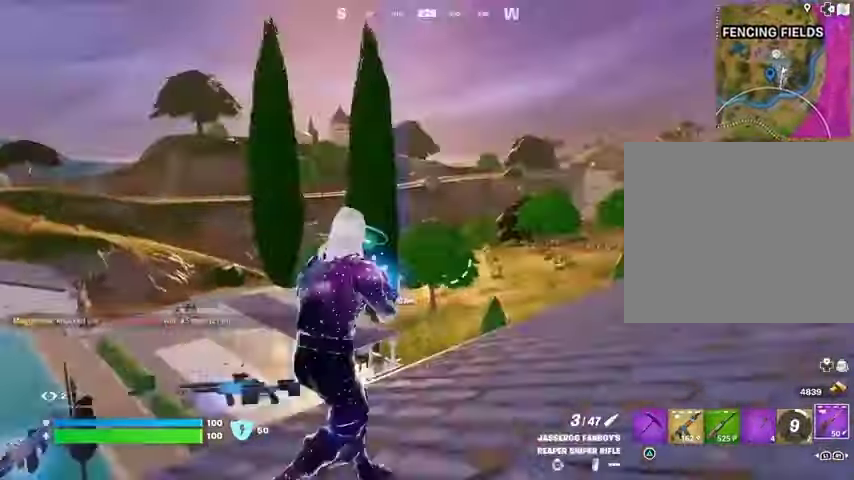
{"buttons": [], "left_stick": "down-right", "right_stick": "center", "events": [[33, "L3", "up"], [167, "right_stick", "left"], [200, "left_stick", "right"], [300, "right_stick", "center"], [333, "left_stick", "down-right"]]}
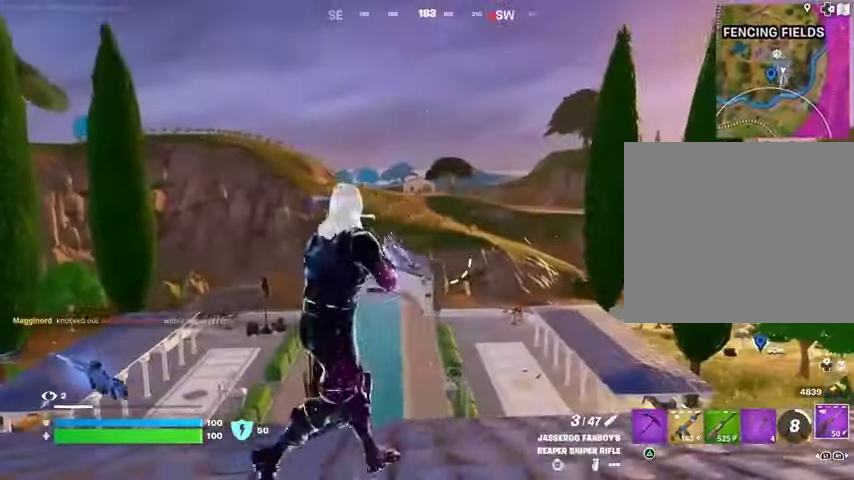
{"buttons": [], "left_stick": "right", "right_stick": "center", "events": [[433, "left_stick", "right"]]}
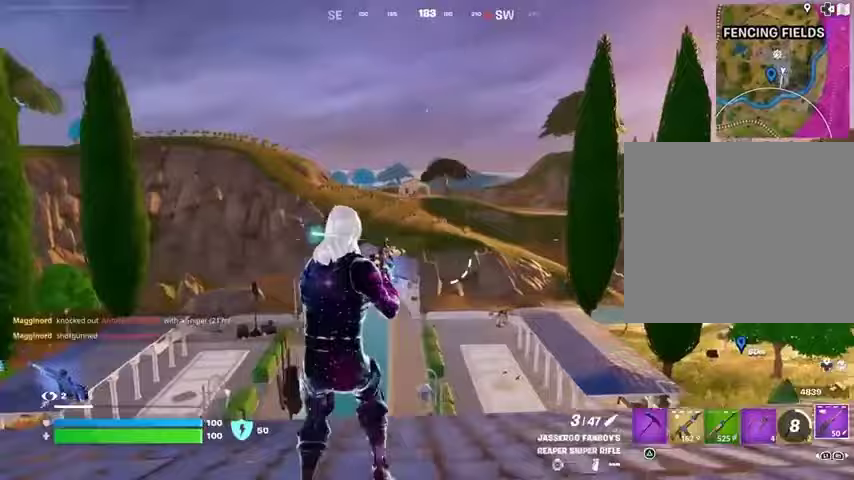
{"buttons": [], "left_stick": "up-right", "right_stick": "right", "events": [[433, "left_stick", "up-right"], [467, "right_stick", "right"]]}
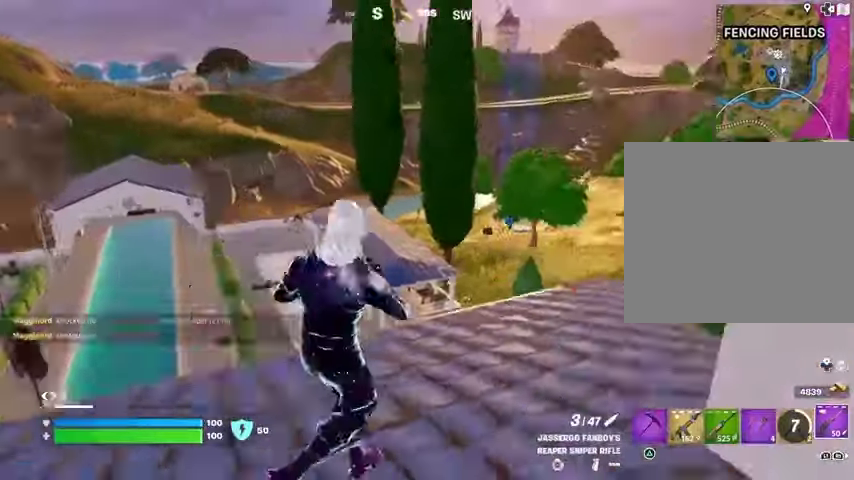
{"buttons": [], "left_stick": "up-right", "right_stick": "center", "events": [[33, "L3", "down"], [67, "right_stick", "center"], [133, "L3", "up"], [367, "right_stick", "left"], [433, "right_stick", "center"]]}
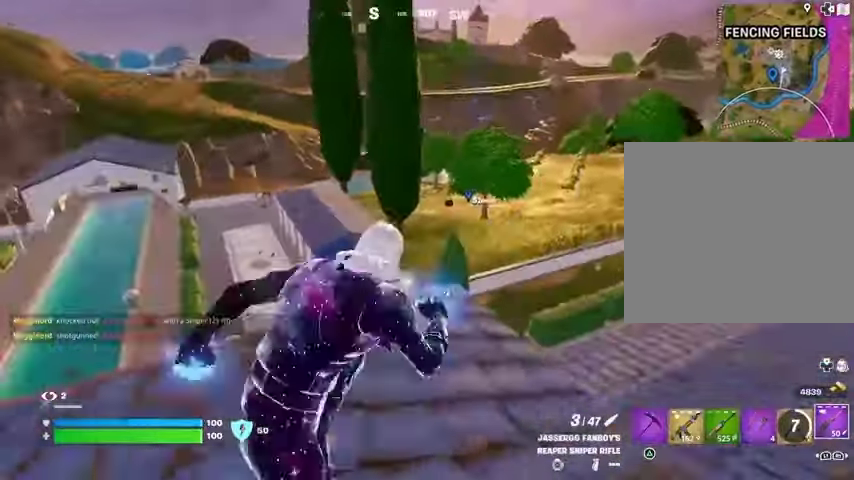
{"buttons": [], "left_stick": "up-right", "right_stick": "center", "events": []}
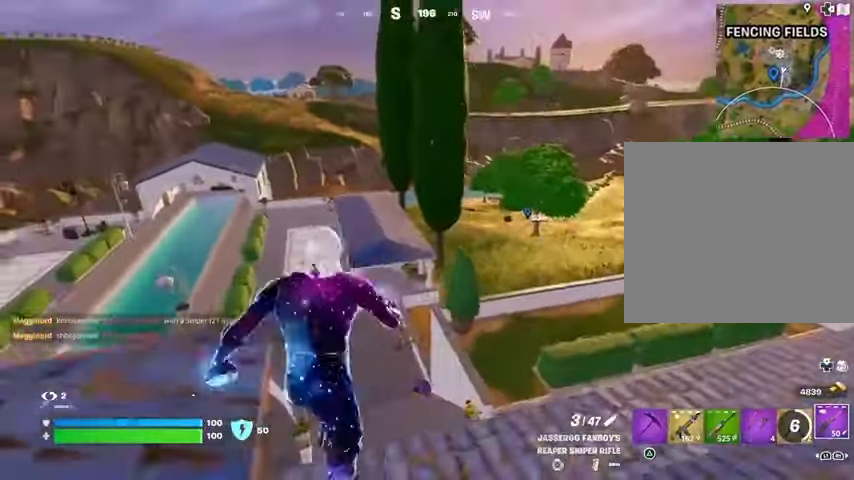
{"buttons": [], "left_stick": "up-right", "right_stick": "center", "events": []}
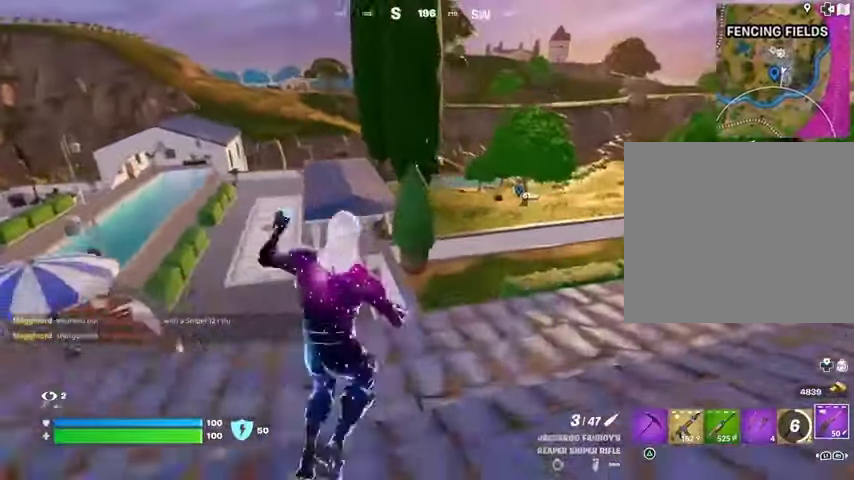
{"buttons": ["L2"], "left_stick": "up-right", "right_stick": "up-left", "events": [[133, "L2", "down"], [400, "right_stick", "up-left"]]}
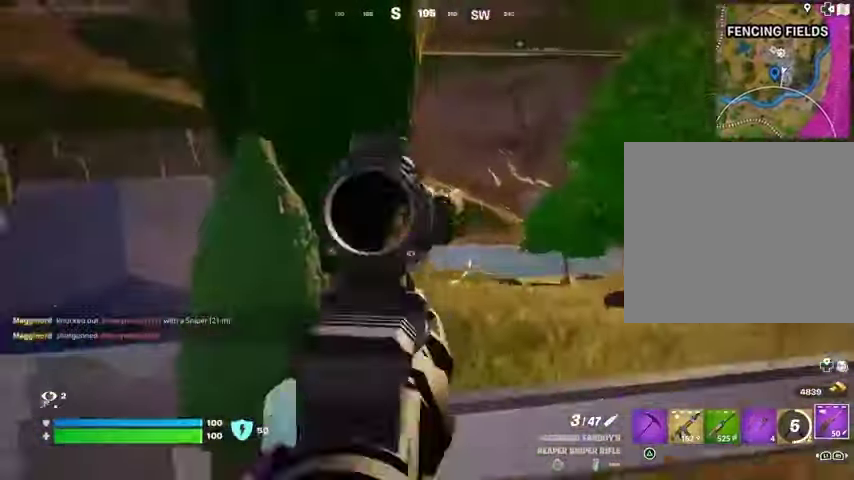
{"buttons": [], "left_stick": "up-right", "right_stick": "center", "events": [[67, "L2", "up"], [133, "right_stick", "right"], [167, "L3", "down"], [267, "L3", "up"], [467, "right_stick", "center"]]}
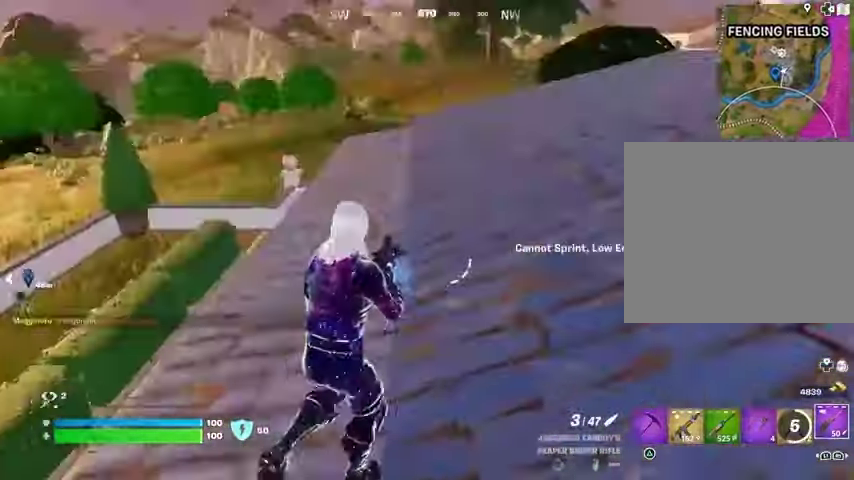
{"buttons": [], "left_stick": "up-right", "right_stick": "center", "events": [[33, "right_stick", "left"], [433, "right_stick", "center"]]}
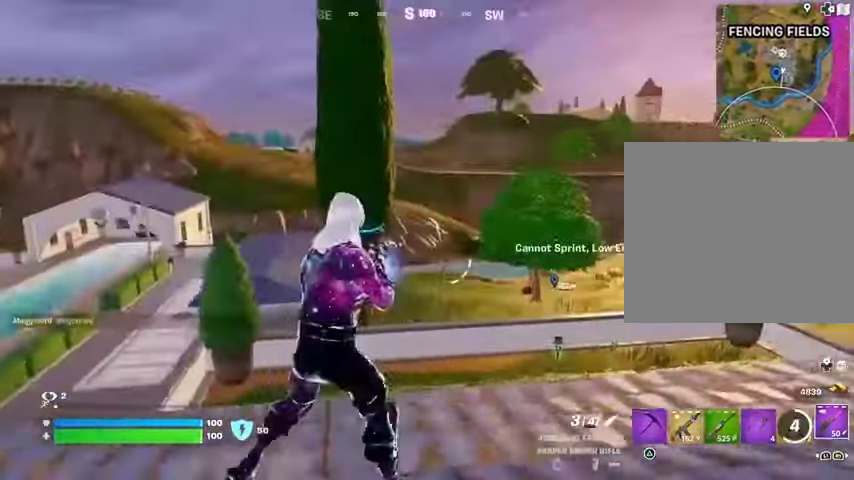
{"buttons": ["L2"], "left_stick": "up-right", "right_stick": "center", "events": [[200, "L2", "down"], [200, "right_stick", "up-left"], [300, "right_stick", "center"]]}
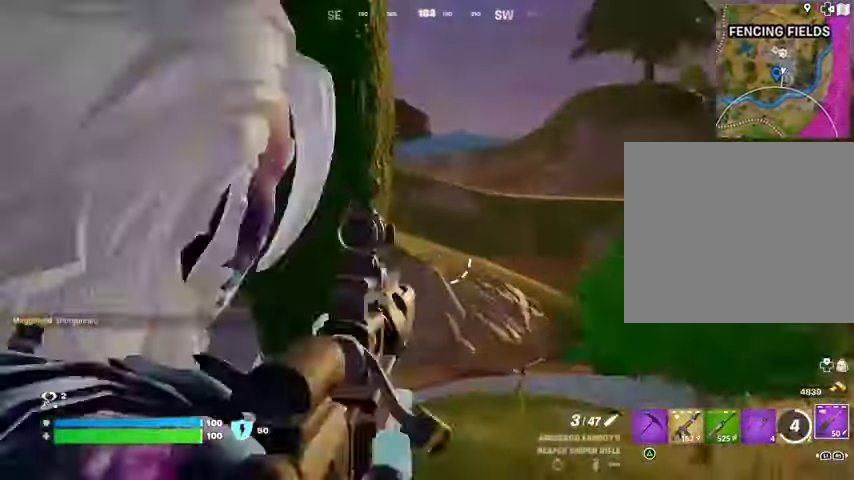
{"buttons": ["R2", "L3"], "left_stick": "up-right", "right_stick": "down-right", "events": [[367, "right_stick", "up-left"], [467, "L2", "up"], [467, "L3", "down"], [467, "R2", "down"], [500, "right_stick", "down-right"]]}
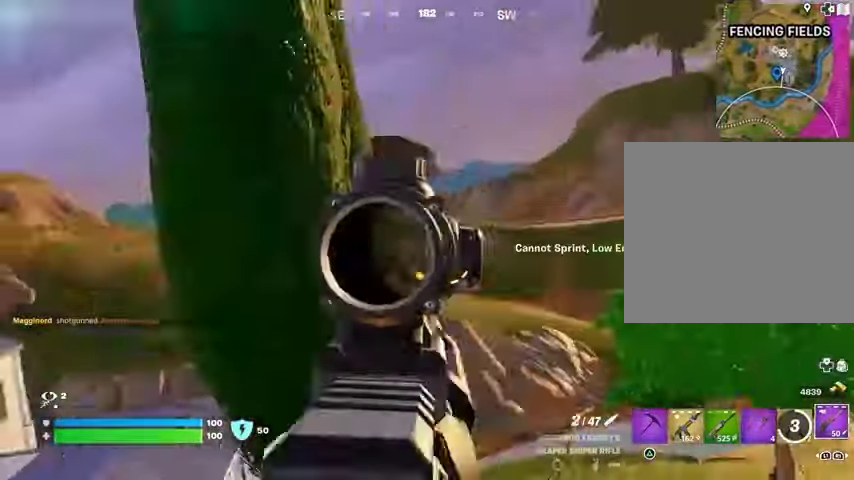
{"buttons": [], "left_stick": "up", "right_stick": "center", "events": [[33, "L3", "up"], [67, "R2", "up"], [67, "right_stick", "down-left"], [200, "left_stick", "up"], [200, "right_stick", "center"], [367, "CROSS", "down"], [467, "CROSS", "up"]]}
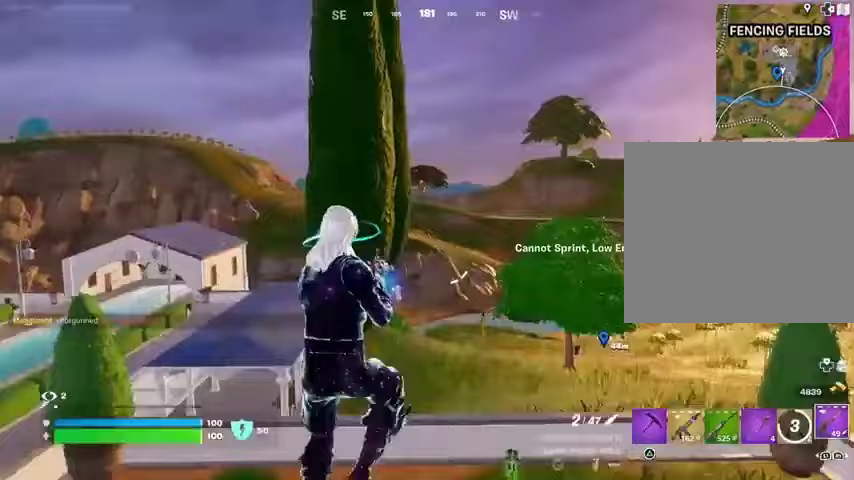
{"buttons": [], "left_stick": "right", "right_stick": "center", "events": [[100, "left_stick", "down-right"], [167, "right_stick", "down-left"], [333, "right_stick", "center"], [433, "left_stick", "right"]]}
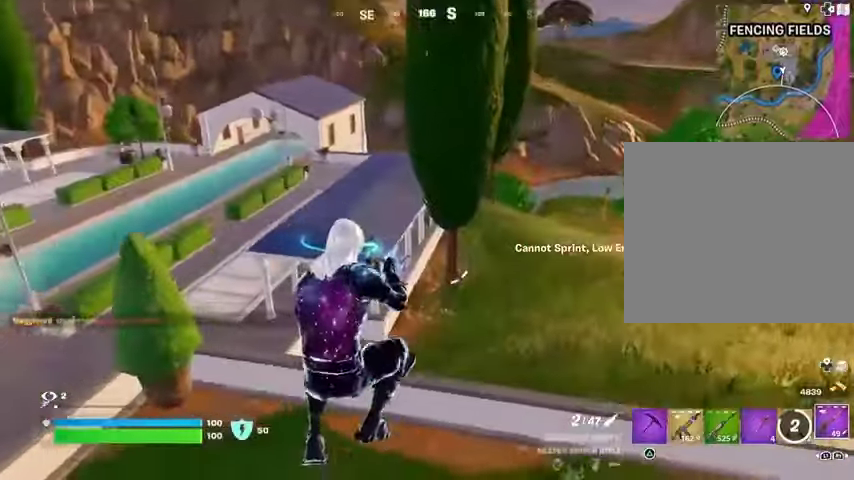
{"buttons": [], "left_stick": "right", "right_stick": "center", "events": [[33, "right_stick", "up"], [167, "right_stick", "center"]]}
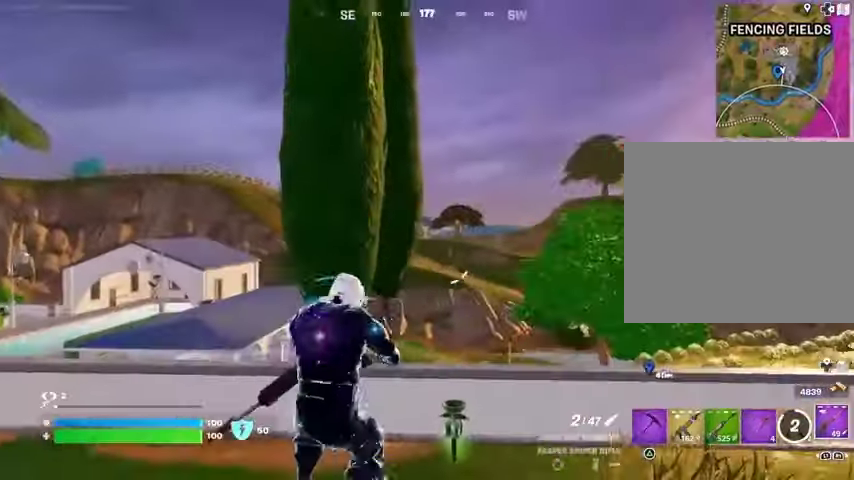
{"buttons": ["L2"], "left_stick": "center", "right_stick": "center", "events": [[33, "L2", "down"], [400, "left_stick", "center"]]}
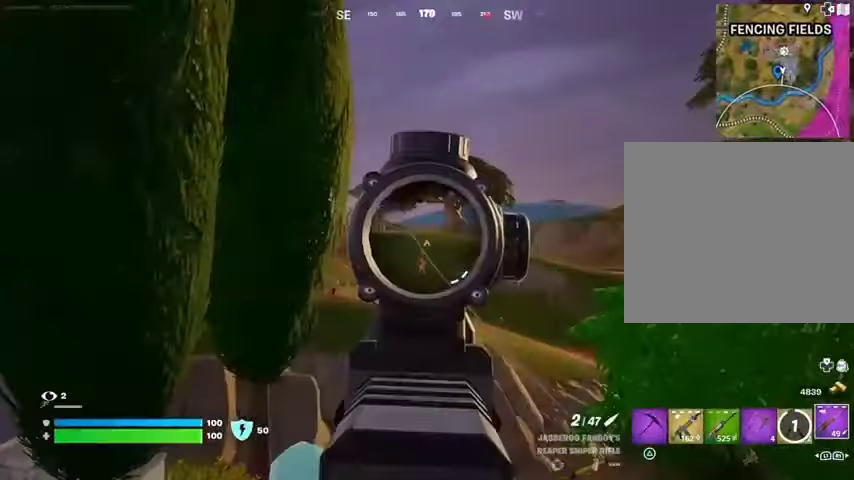
{"buttons": ["L2"], "left_stick": "center", "right_stick": "center", "events": []}
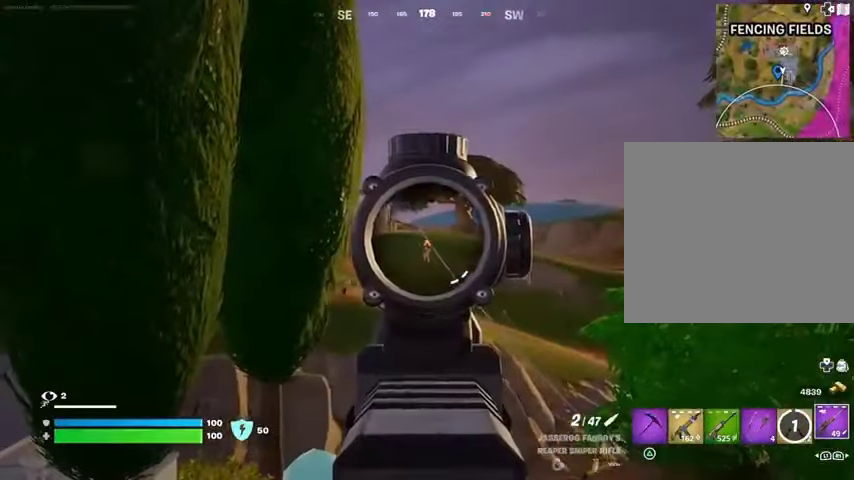
{"buttons": [], "left_stick": "up-left", "right_stick": "center", "events": [[67, "R2", "down"], [67, "left_stick", "up-left"], [100, "L2", "up"], [100, "L3", "down"], [133, "right_stick", "down"], [200, "L3", "up"], [200, "R2", "up"], [200, "right_stick", "center"], [367, "CROSS", "down"], [433, "CROSS", "up"]]}
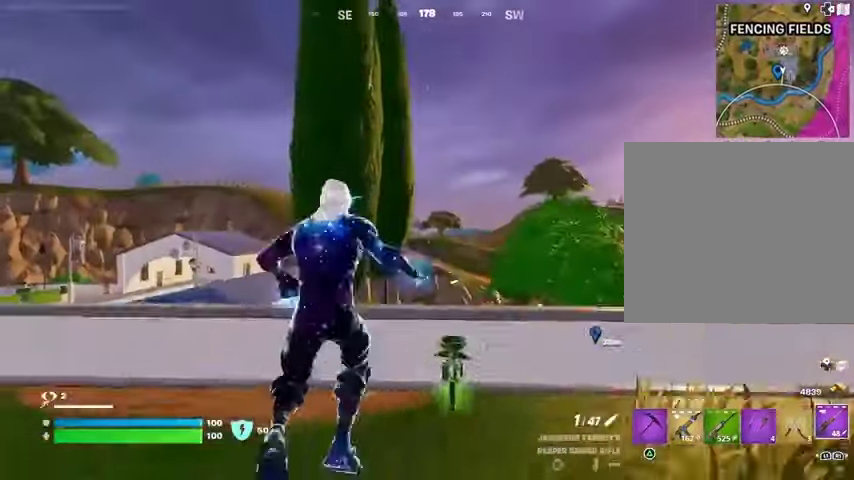
{"buttons": [], "left_stick": "up", "right_stick": "center", "events": [[133, "left_stick", "up"], [333, "CROSS", "down"], [433, "CROSS", "up"]]}
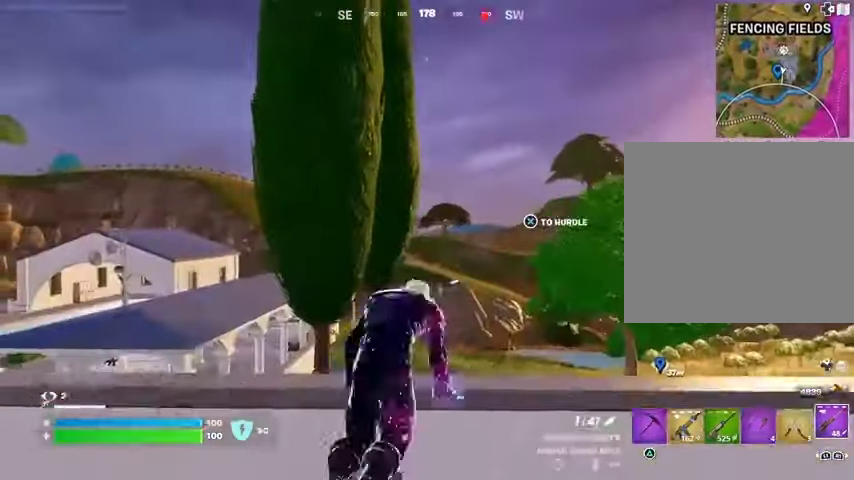
{"buttons": [], "left_stick": "up", "right_stick": "center", "events": []}
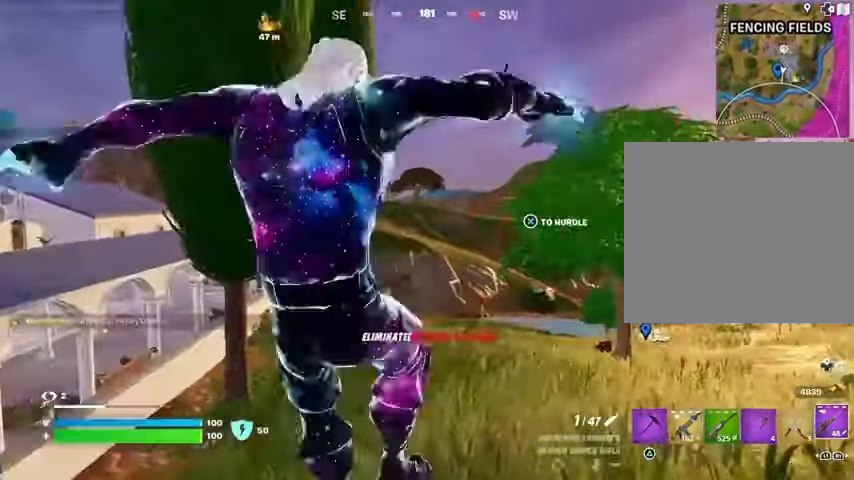
{"buttons": ["L2"], "left_stick": "up", "right_stick": "center", "events": [[167, "L2", "down"]]}
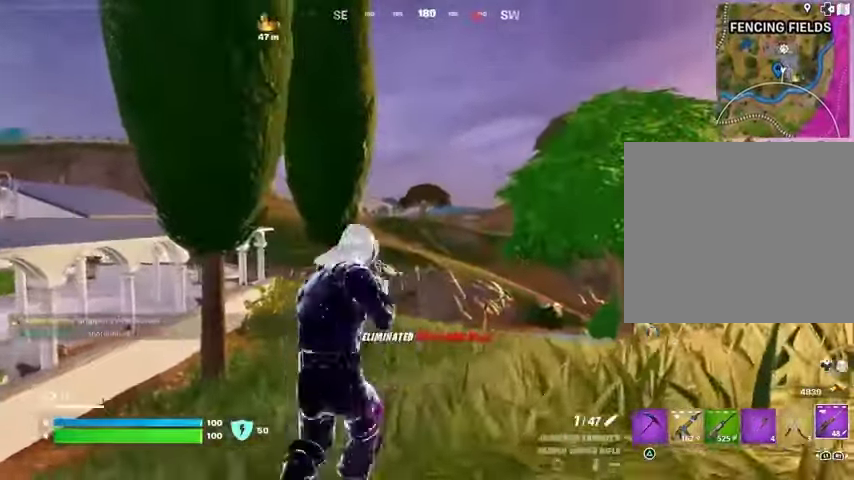
{"buttons": ["L2"], "left_stick": "up", "right_stick": "center", "events": []}